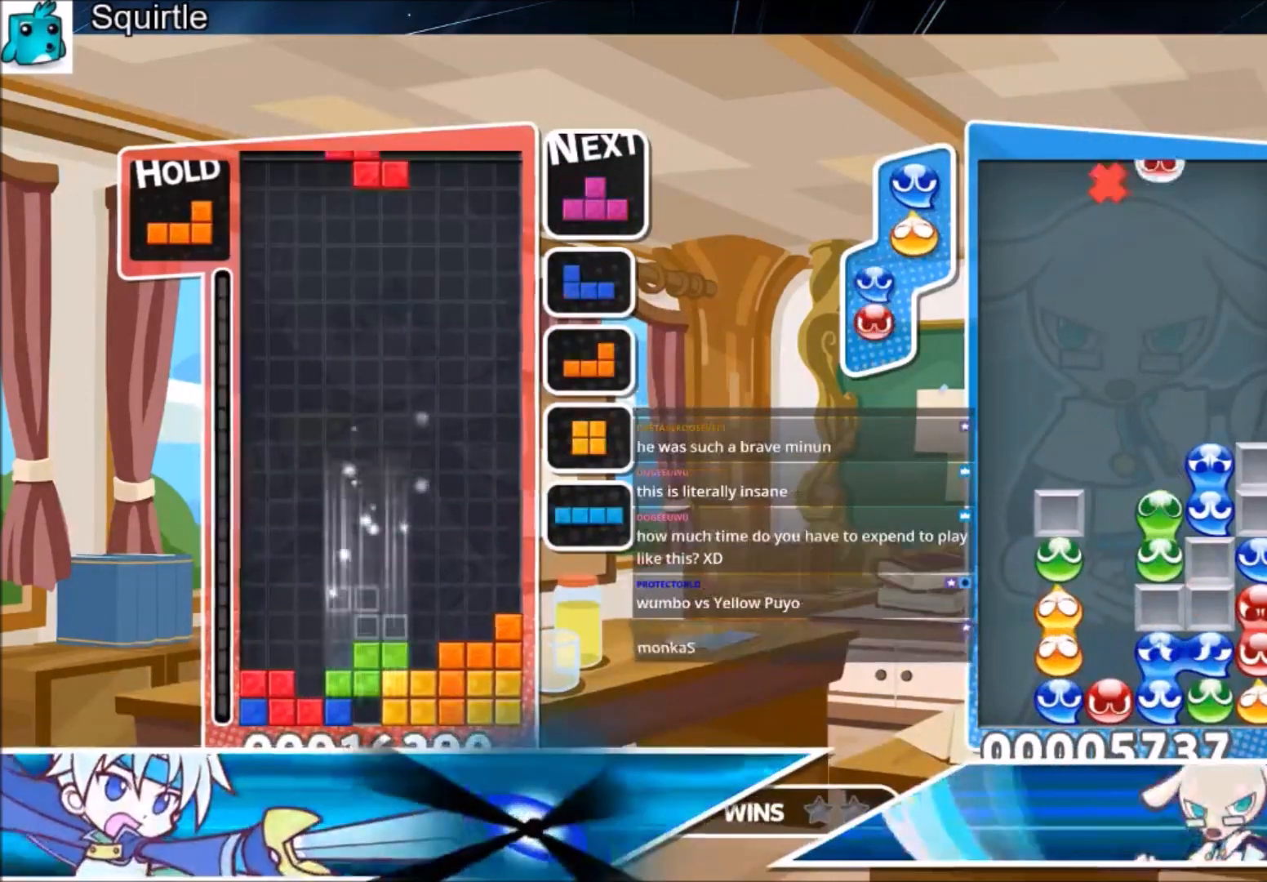
Gameplay with keyboard; each line is a JSON object with the keys held at the frame after it. "events" lists presses ("down") and releases ("up") of "c", "down", "left", "right", "shift", "up", "x" and "z" between this image and that frame as [ms after this image, input, new state], when the widget could be followed in between. No other keys are recorded. Mouse input is not recorded.
{"keys": ["c", "right", "x"], "events": [[100, "z", "down"], [234, "down", "down"], [234, "z", "up"], [267, "left", "up"], [334, "right", "down"], [367, "down", "up"], [400, "c", "down"], [467, "x", "down"]]}
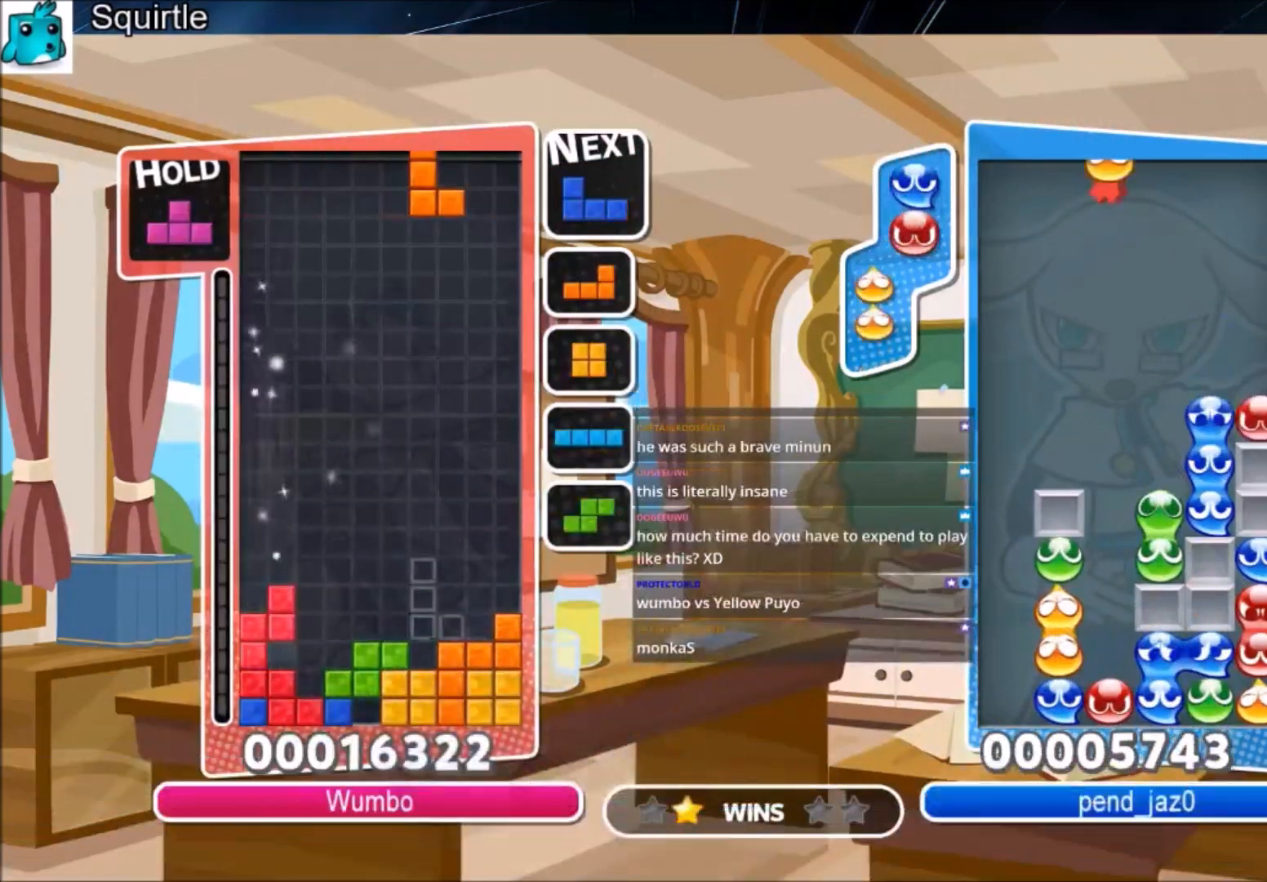
{"keys": ["c", "left"], "events": [[66, "c", "up"], [66, "x", "up"], [100, "right", "up"], [133, "left", "down"], [133, "x", "down"], [233, "down", "down"], [300, "x", "up"], [333, "down", "up"], [433, "c", "down"]]}
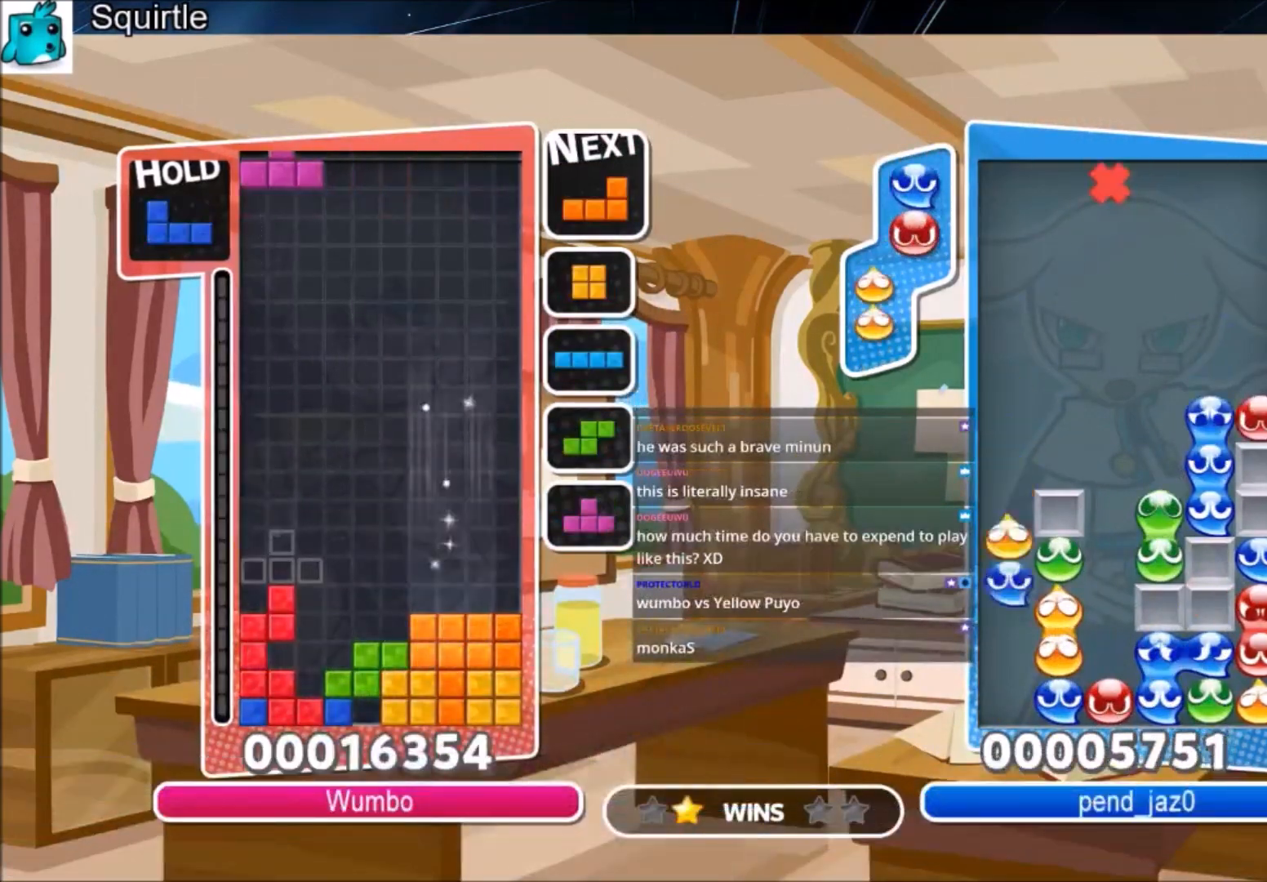
{"keys": ["up"], "events": [[33, "up", "down"], [134, "c", "up"], [167, "left", "up"], [200, "right", "down"], [200, "x", "down"], [267, "right", "up"], [367, "x", "up"]]}
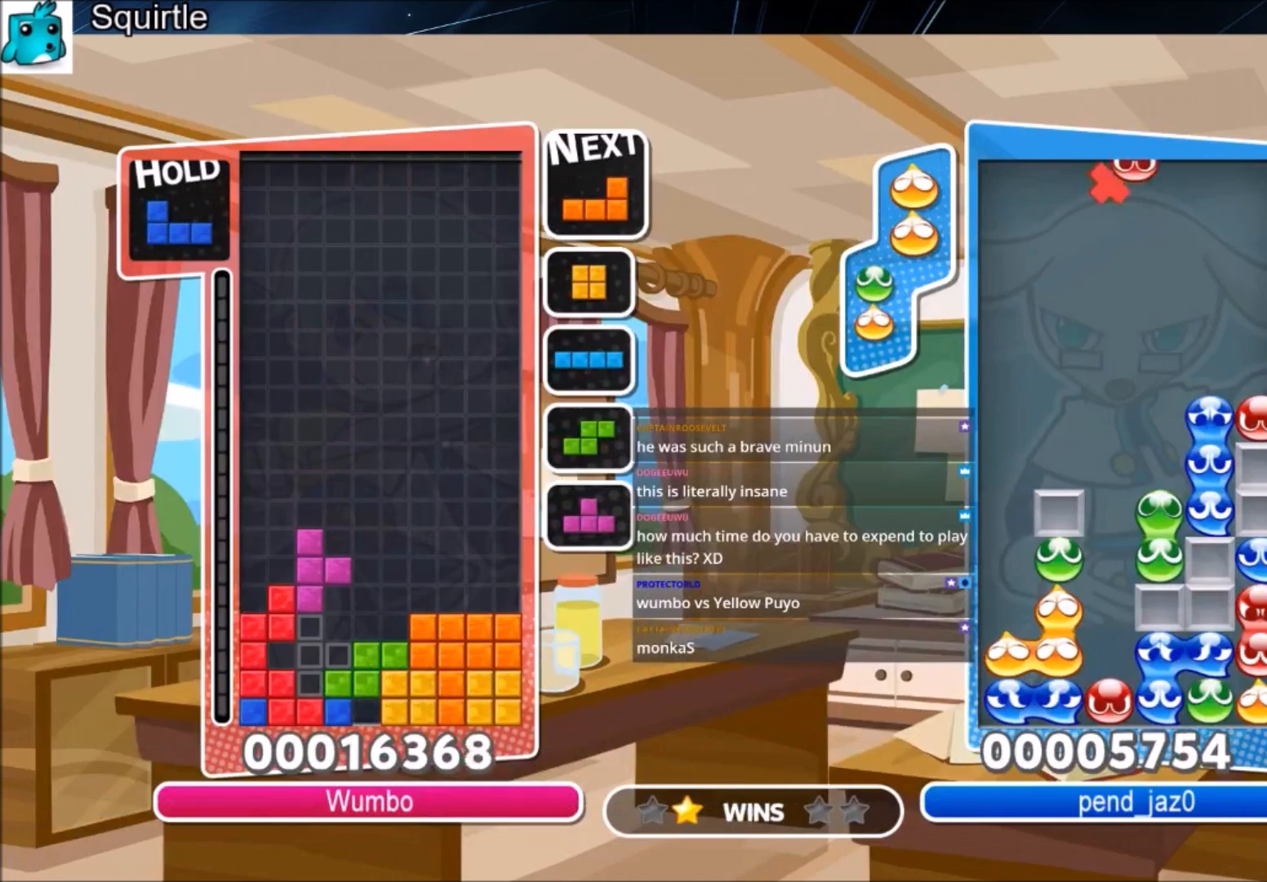
{"keys": ["left"], "events": [[133, "up", "up"], [133, "x", "down"], [233, "down", "down"], [333, "down", "up"], [333, "left", "down"], [333, "x", "up"]]}
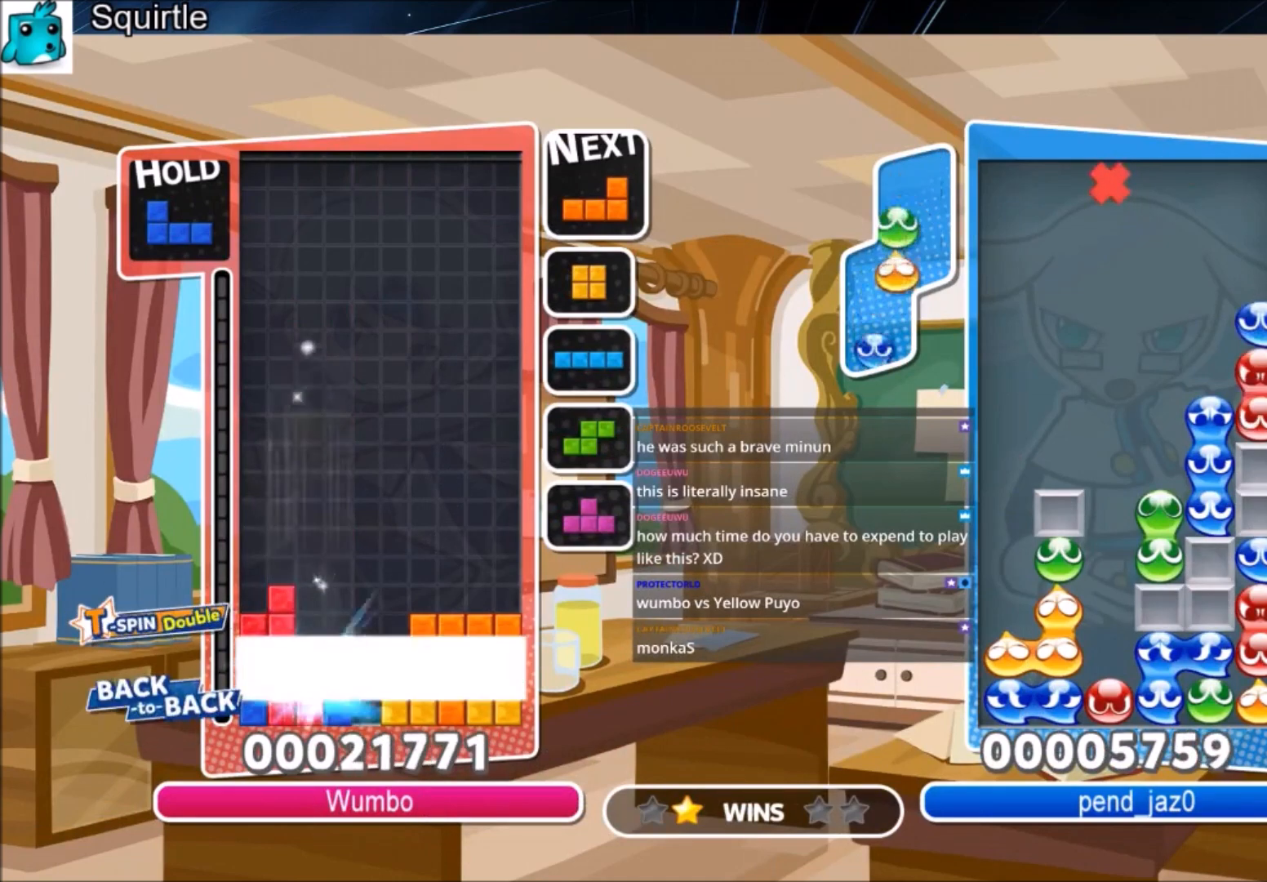
{"keys": ["left"], "events": []}
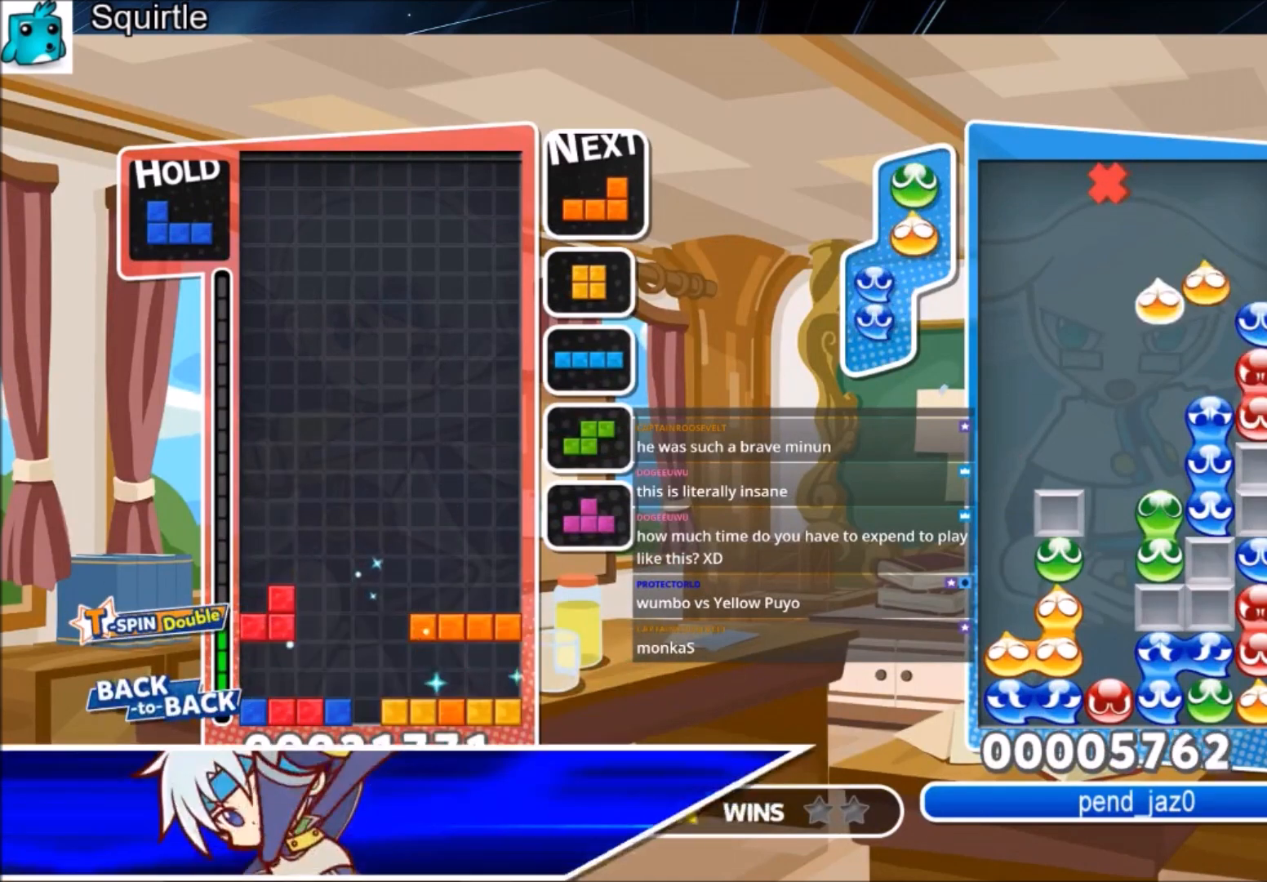
{"keys": ["down", "right"], "events": [[400, "left", "up"], [400, "right", "down"], [400, "z", "down"], [433, "down", "down"], [500, "z", "up"]]}
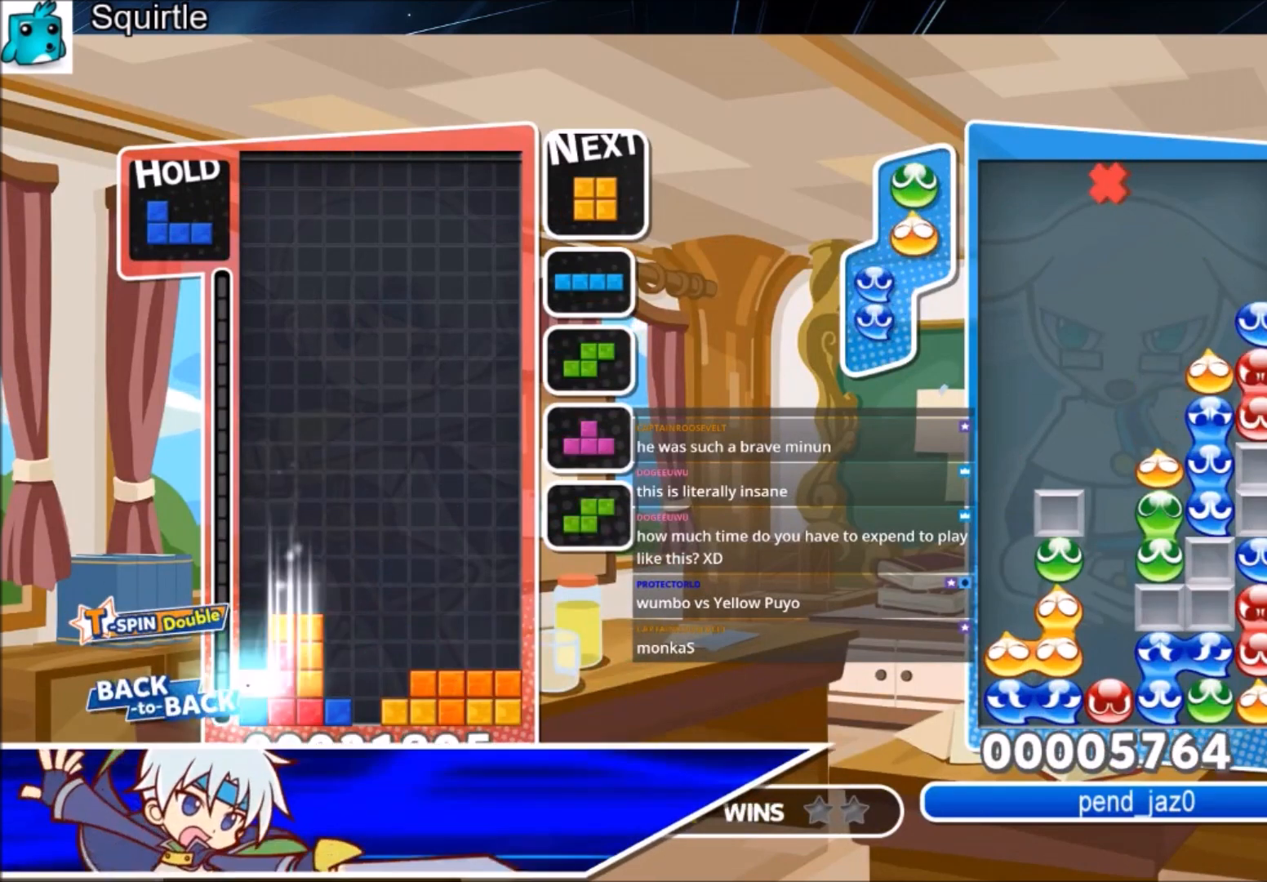
{"keys": ["left"], "events": [[33, "down", "up"], [33, "right", "up"], [167, "right", "down"], [267, "right", "up"], [334, "left", "down"]]}
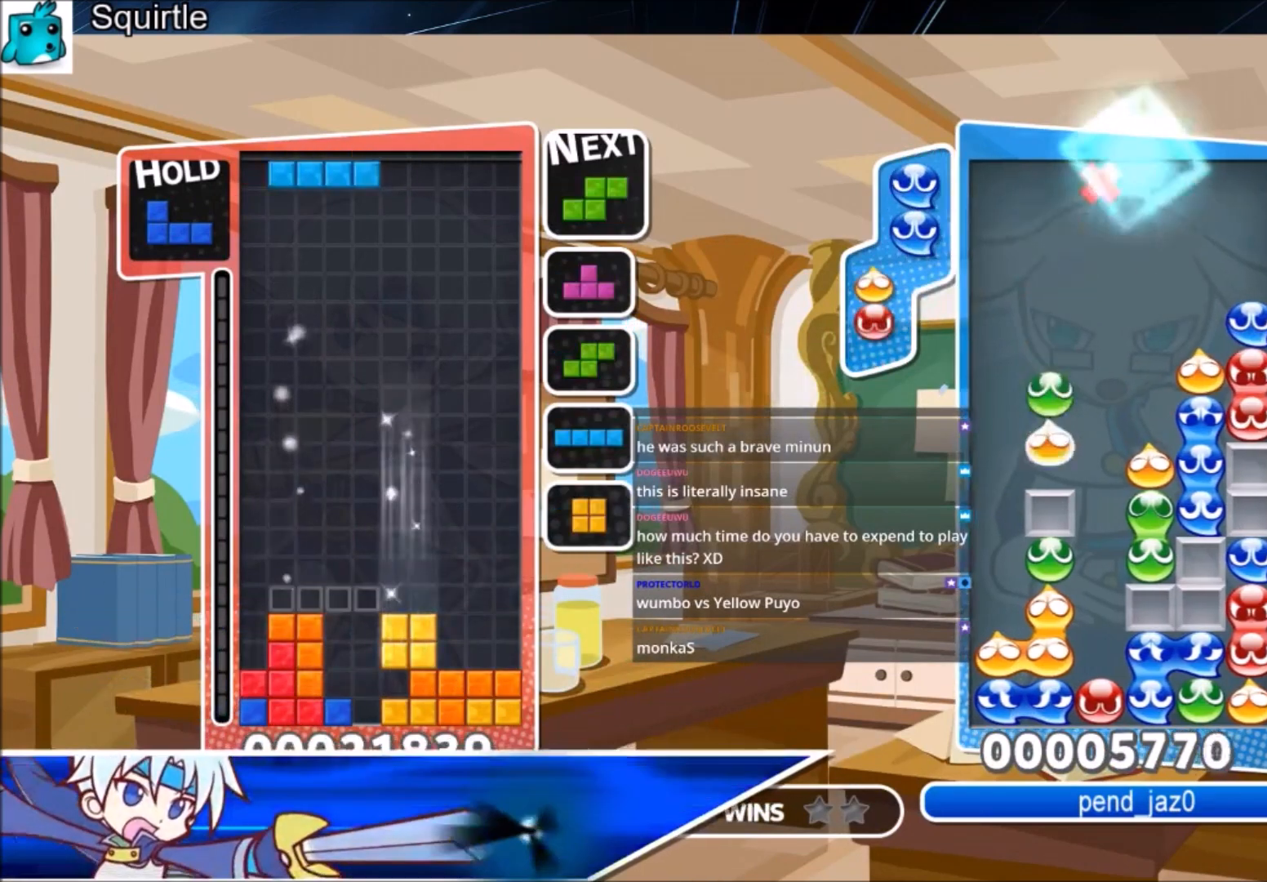
{"keys": ["c", "right"], "events": [[133, "z", "down"], [300, "down", "down"], [300, "left", "up"], [300, "right", "down"], [300, "z", "up"], [333, "down", "up"], [433, "c", "down"]]}
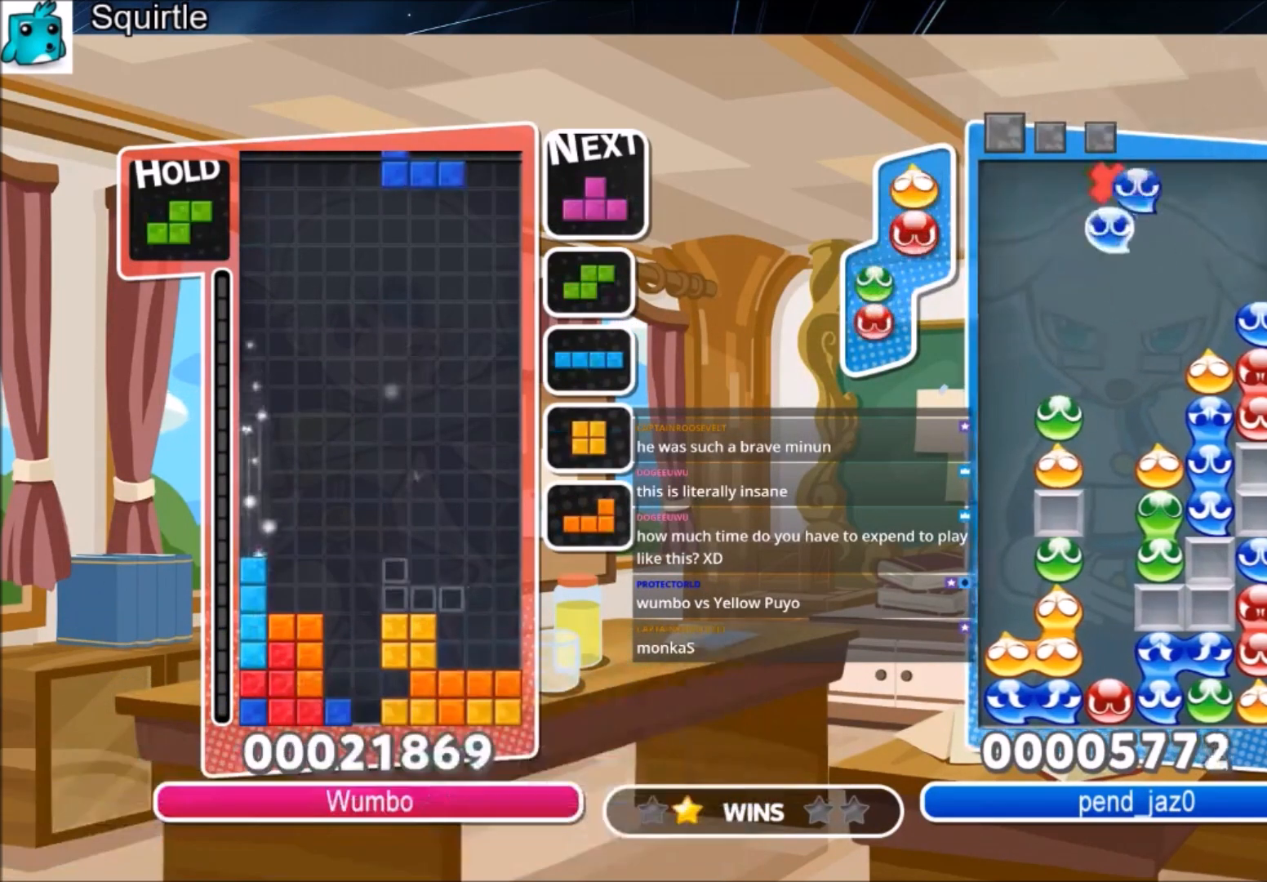
{"keys": ["up"], "events": [[100, "c", "up"], [167, "down", "down"], [167, "right", "up"], [267, "down", "up"], [300, "x", "down"], [367, "left", "down"], [367, "up", "down"], [434, "left", "up"], [434, "x", "up"]]}
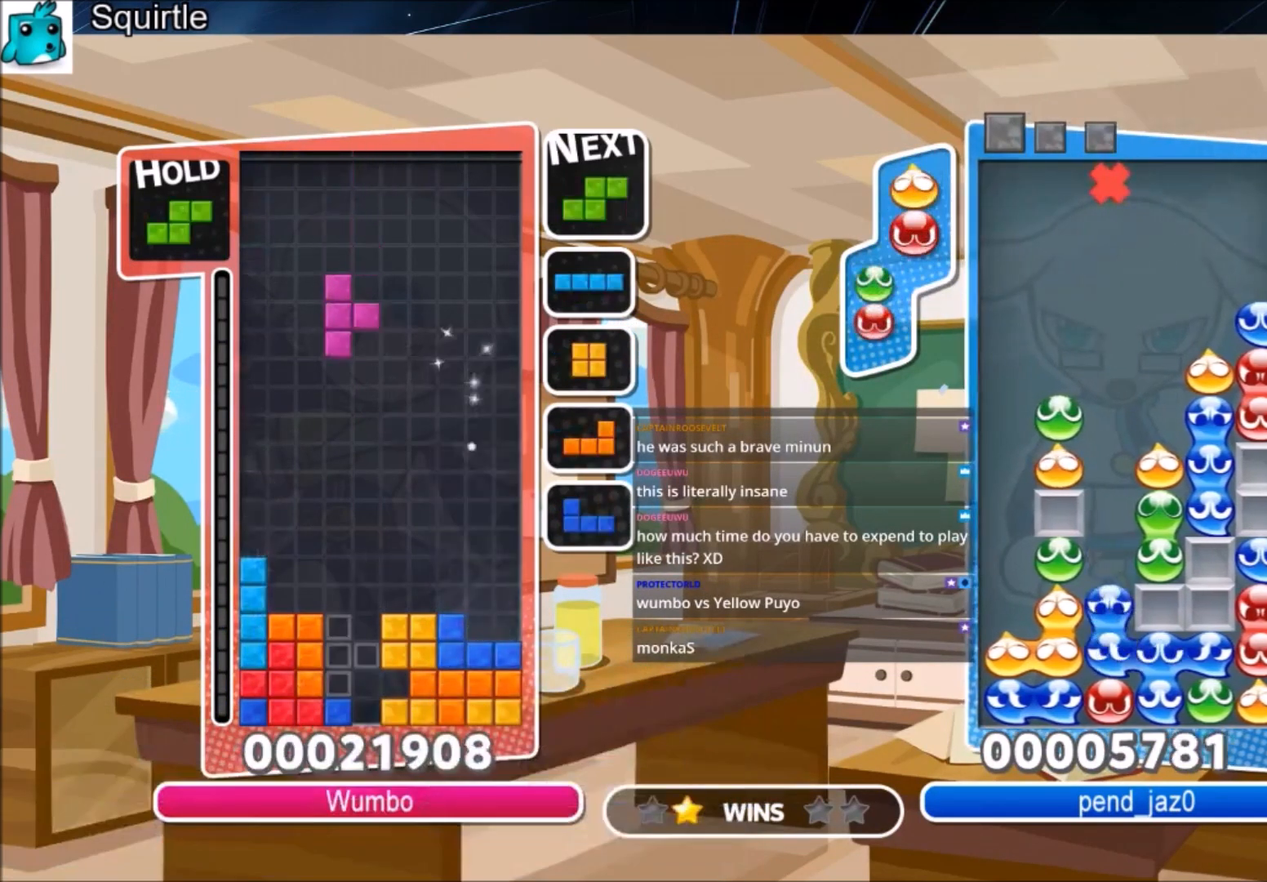
{"keys": ["up", "x"], "events": [[500, "x", "down"]]}
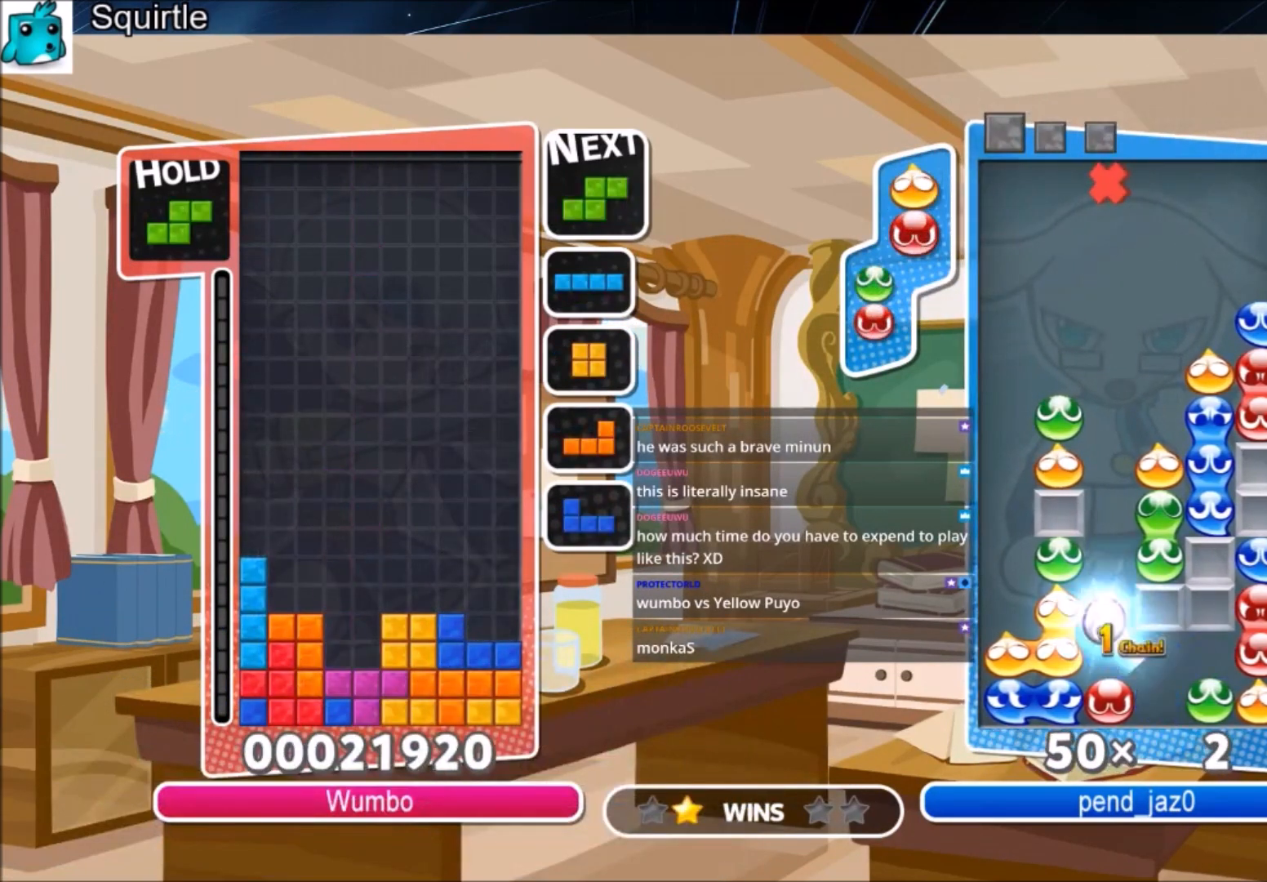
{"keys": ["right"], "events": [[67, "up", "up"], [134, "down", "down"], [334, "right", "down"], [334, "x", "up"], [434, "down", "up"]]}
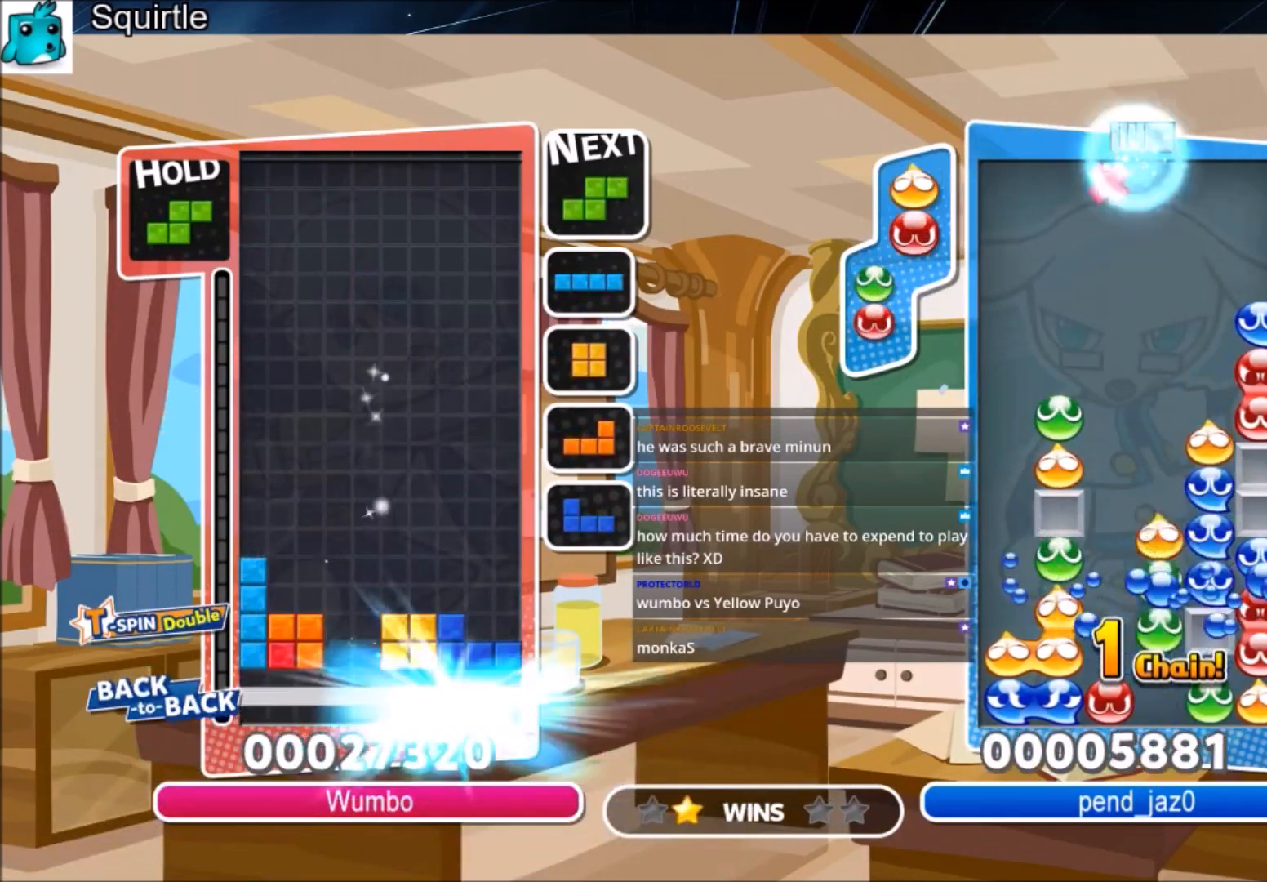
{"keys": ["right"], "events": []}
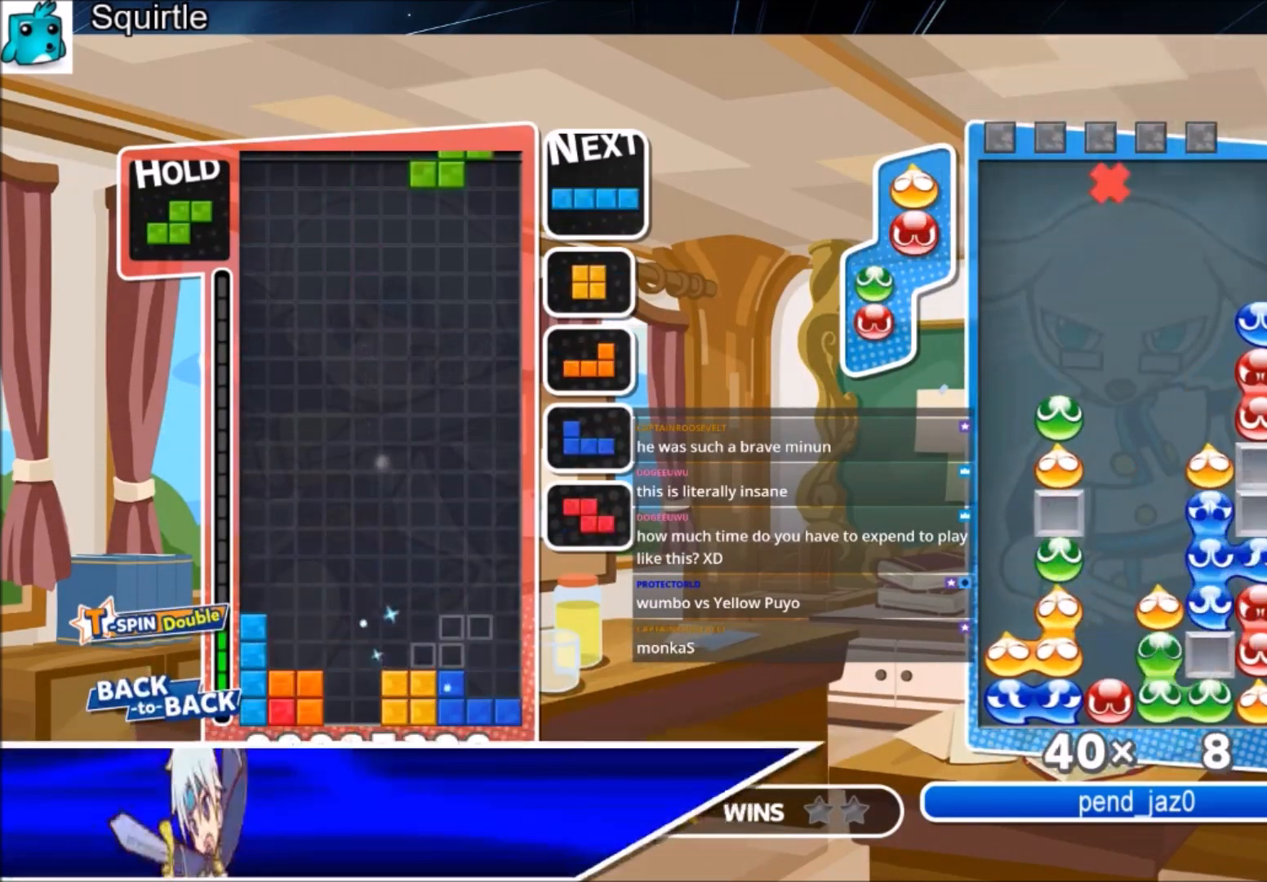
{"keys": ["z"], "events": [[134, "right", "up"], [167, "z", "down"], [267, "down", "down"], [334, "z", "up"], [400, "down", "up"], [467, "z", "down"]]}
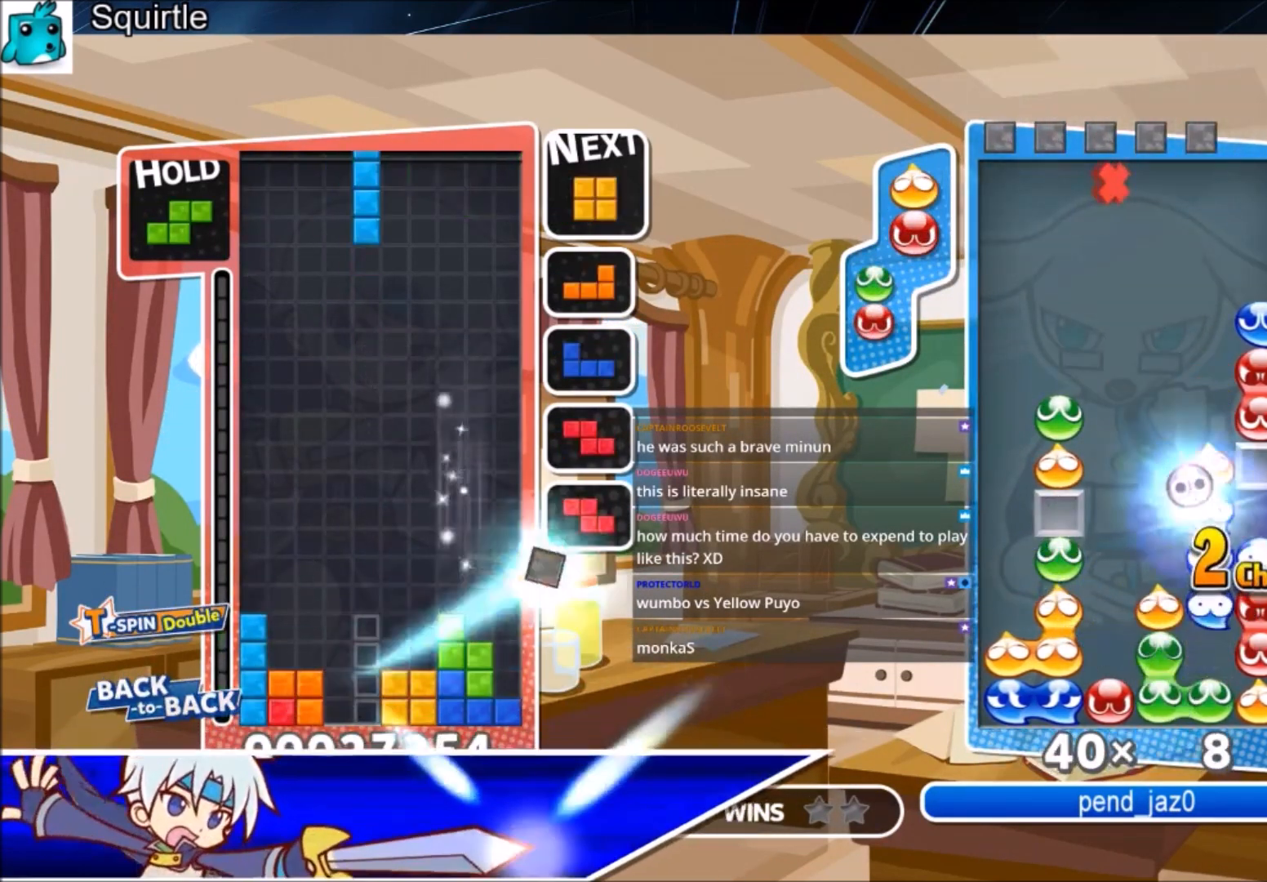
{"keys": ["right"], "events": [[66, "down", "down"], [100, "z", "up"], [133, "down", "up"], [300, "right", "down"], [333, "down", "down"], [467, "down", "up"]]}
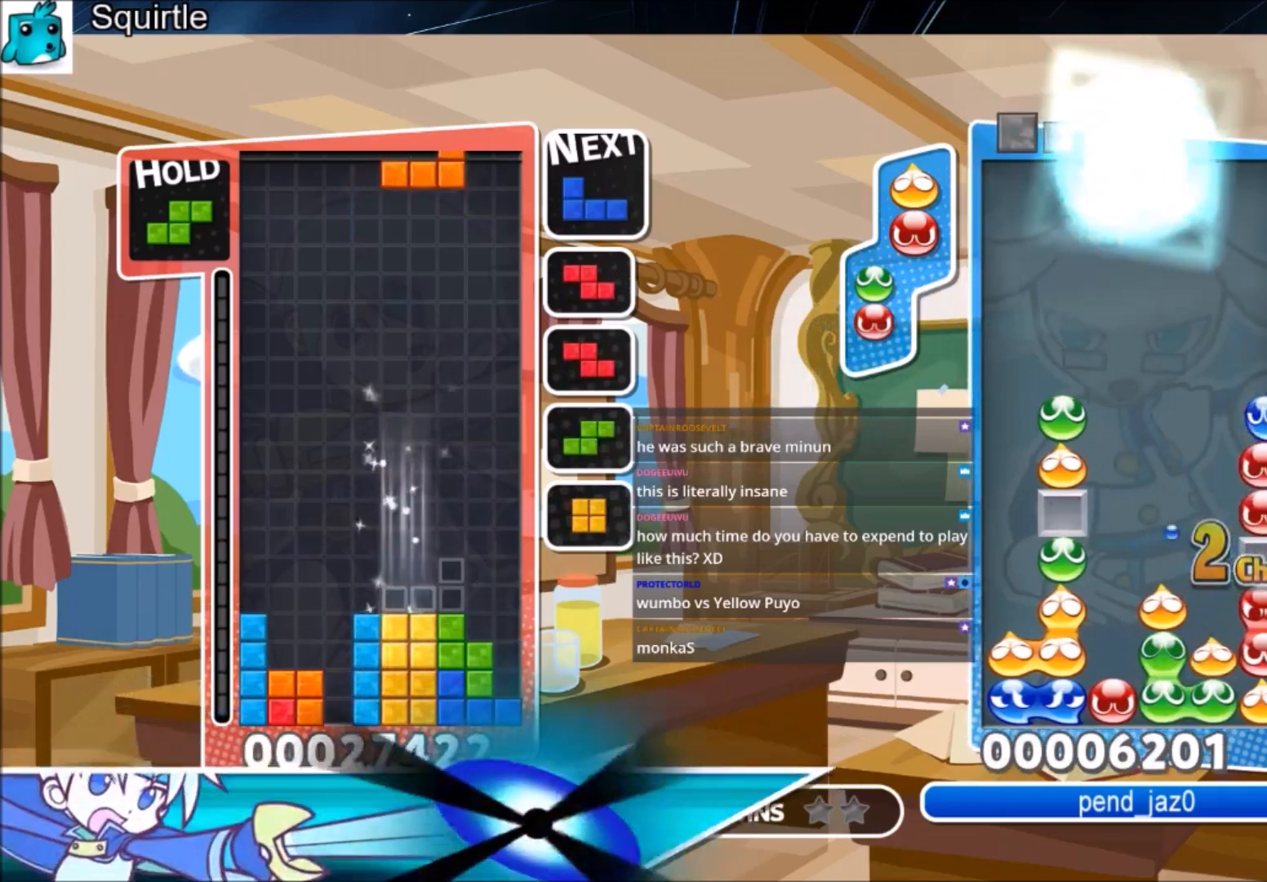
{"keys": ["z"], "events": [[67, "c", "down"], [167, "x", "down"], [267, "c", "up"], [267, "right", "up"], [267, "x", "up"], [400, "left", "down"], [467, "left", "up"], [467, "z", "down"]]}
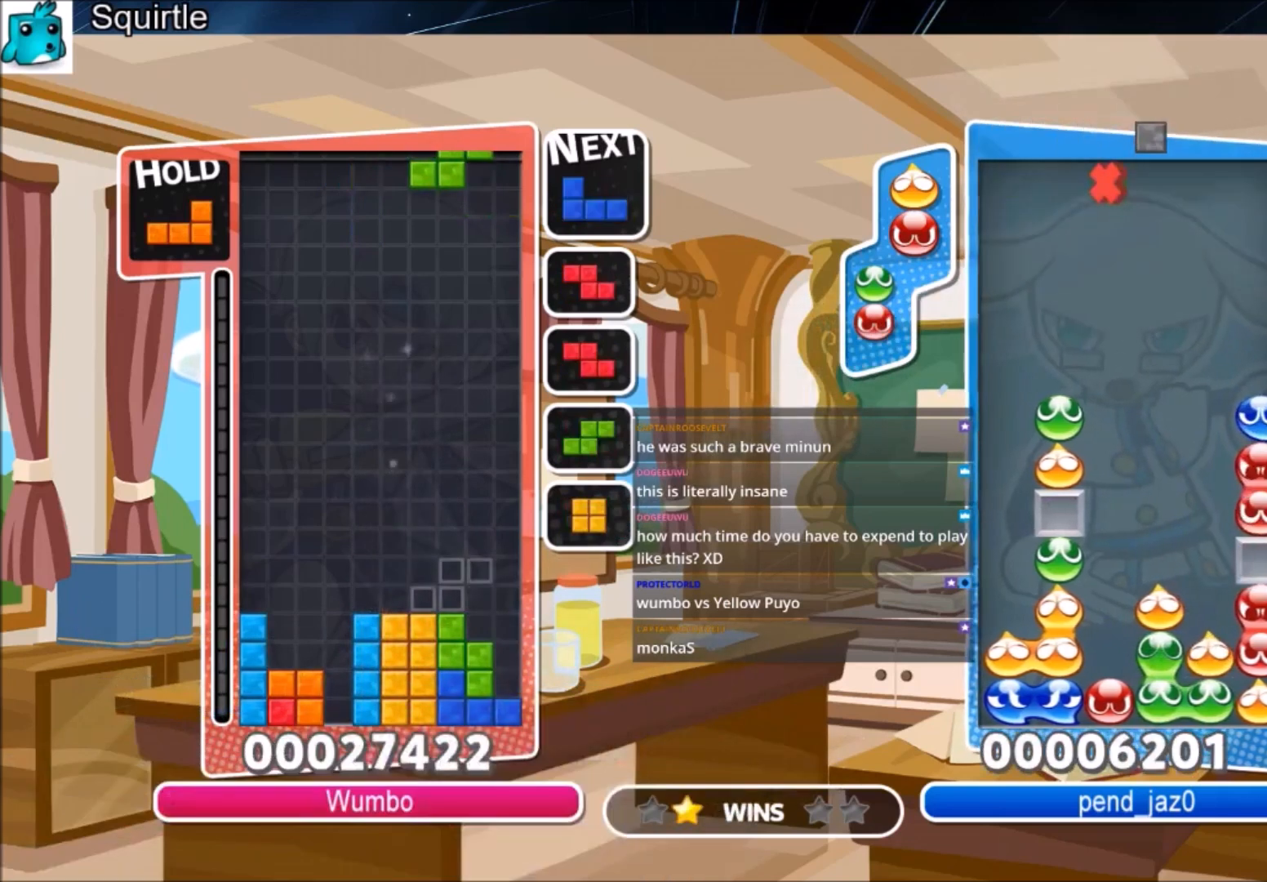
{"keys": [], "events": [[100, "z", "up"], [166, "left", "down"], [166, "x", "down"], [233, "x", "up"], [266, "left", "up"]]}
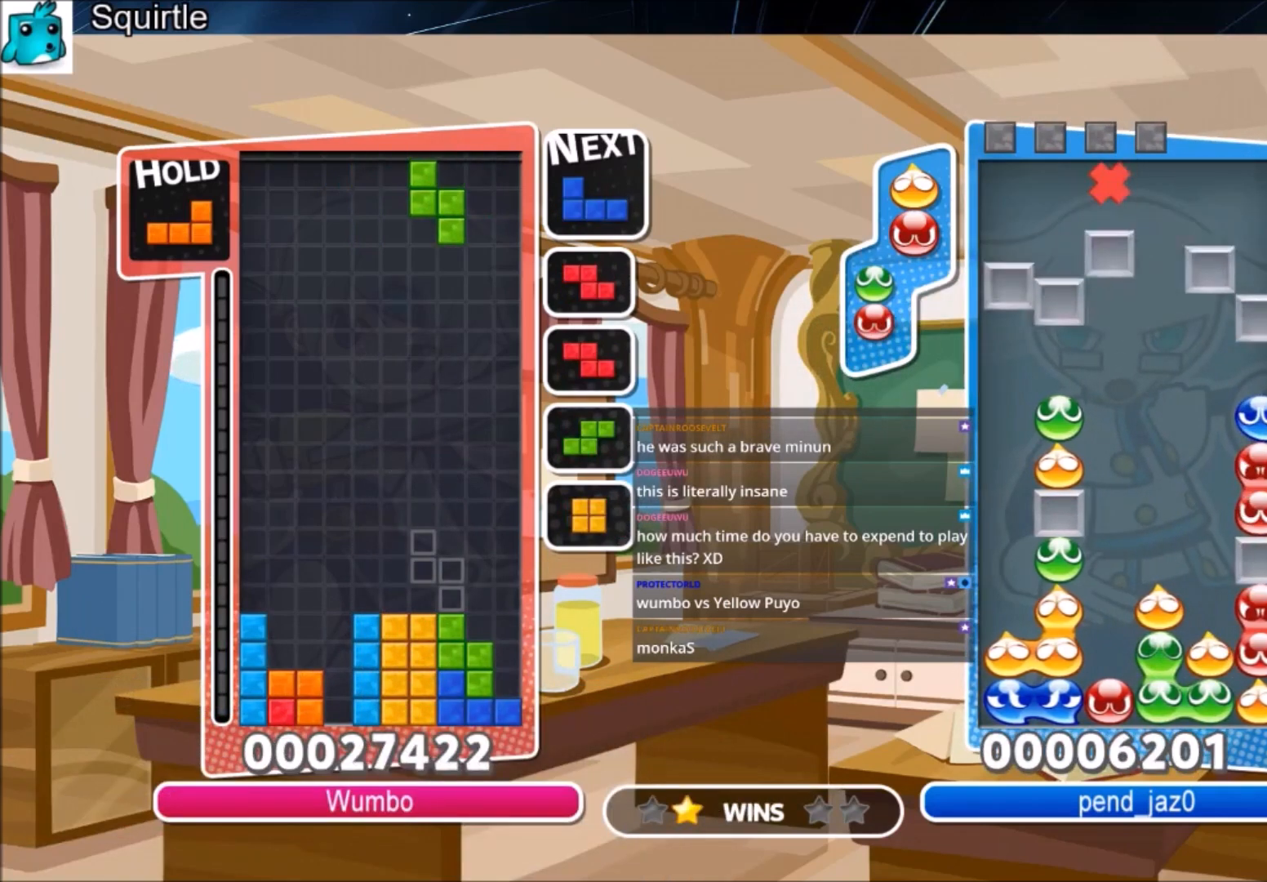
{"keys": [], "events": [[134, "left", "down"], [334, "left", "up"]]}
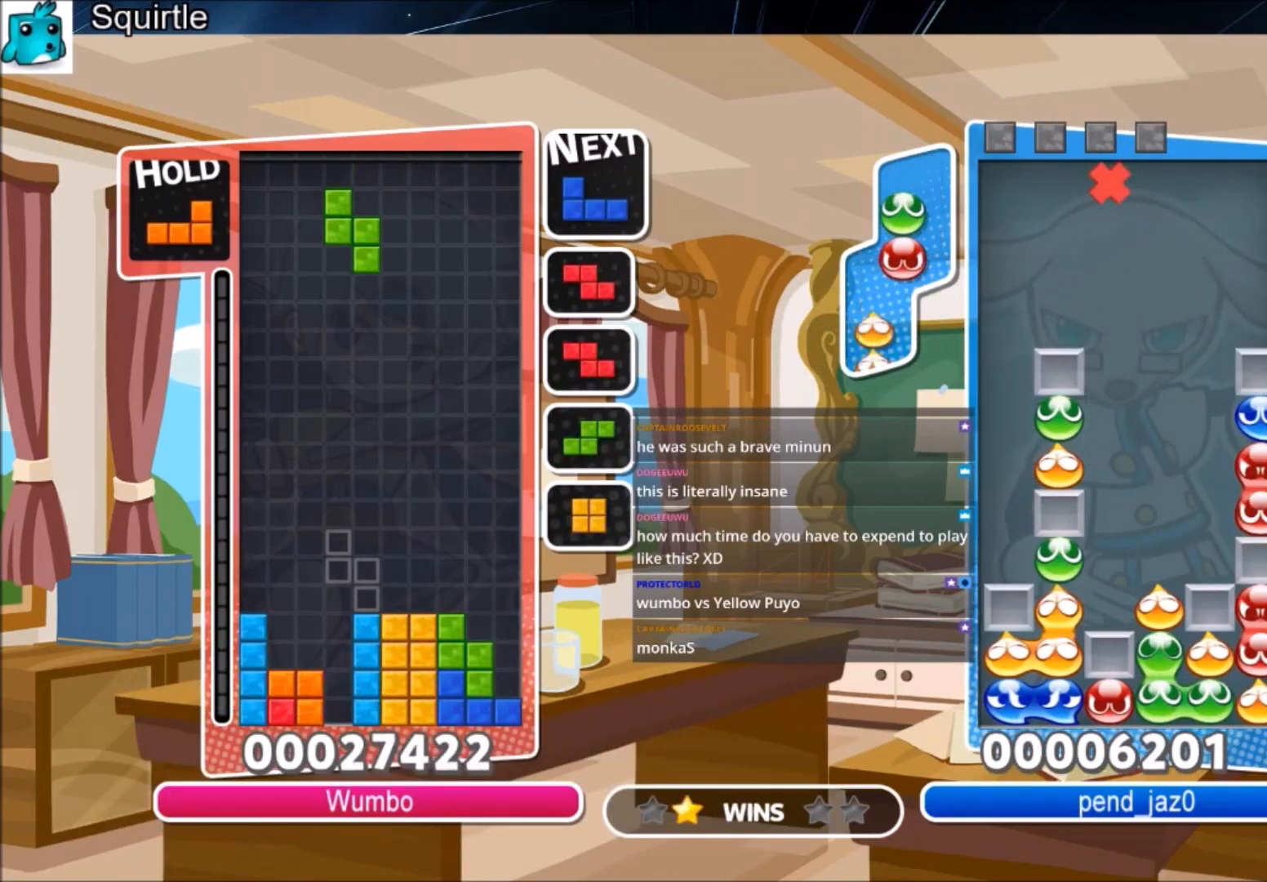
{"keys": ["right"], "events": [[200, "right", "down"], [300, "right", "up"], [333, "down", "down"], [400, "right", "down"], [433, "down", "up"]]}
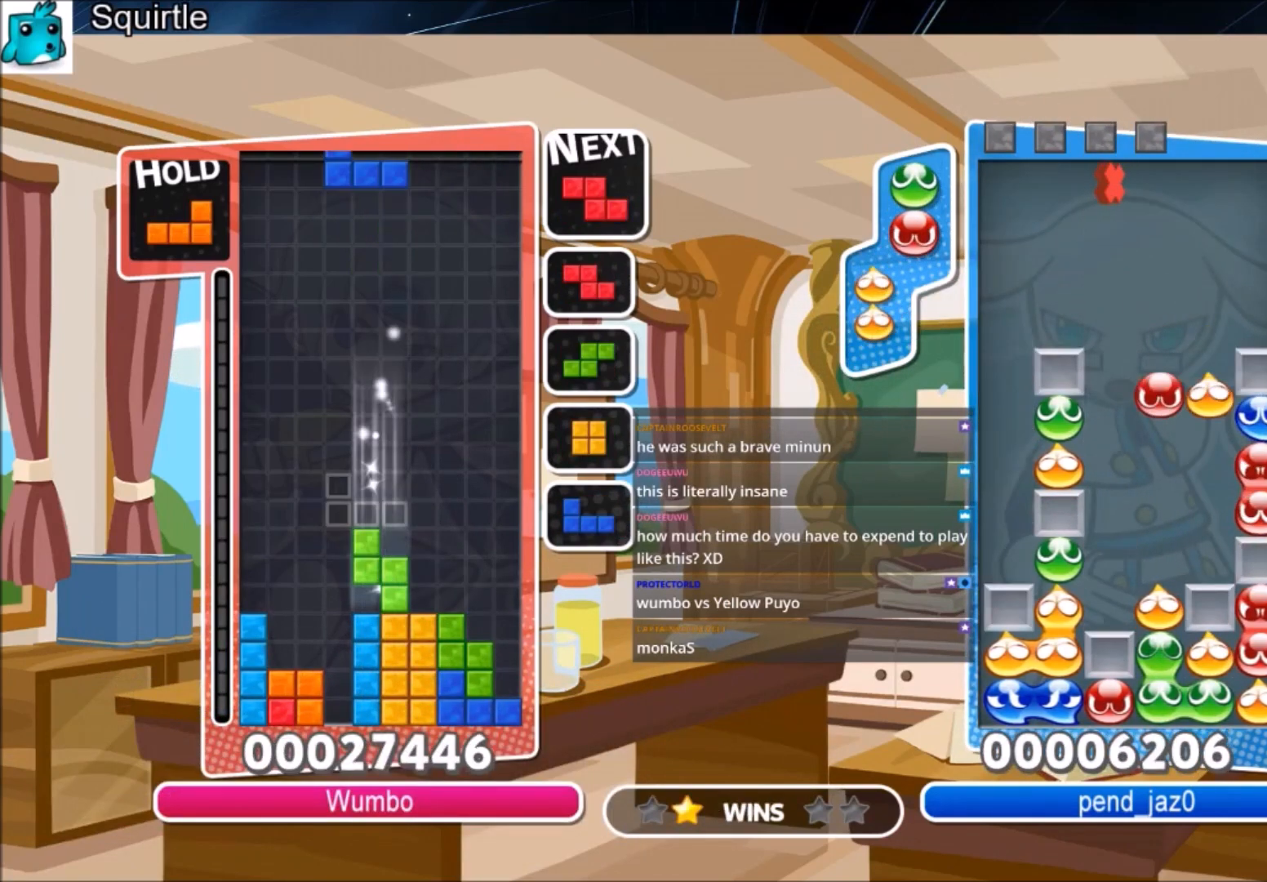
{"keys": ["left"], "events": [[100, "c", "down"], [167, "z", "down"], [334, "c", "up"], [334, "down", "down"], [367, "right", "up"], [367, "z", "up"], [400, "down", "up"], [400, "left", "down"]]}
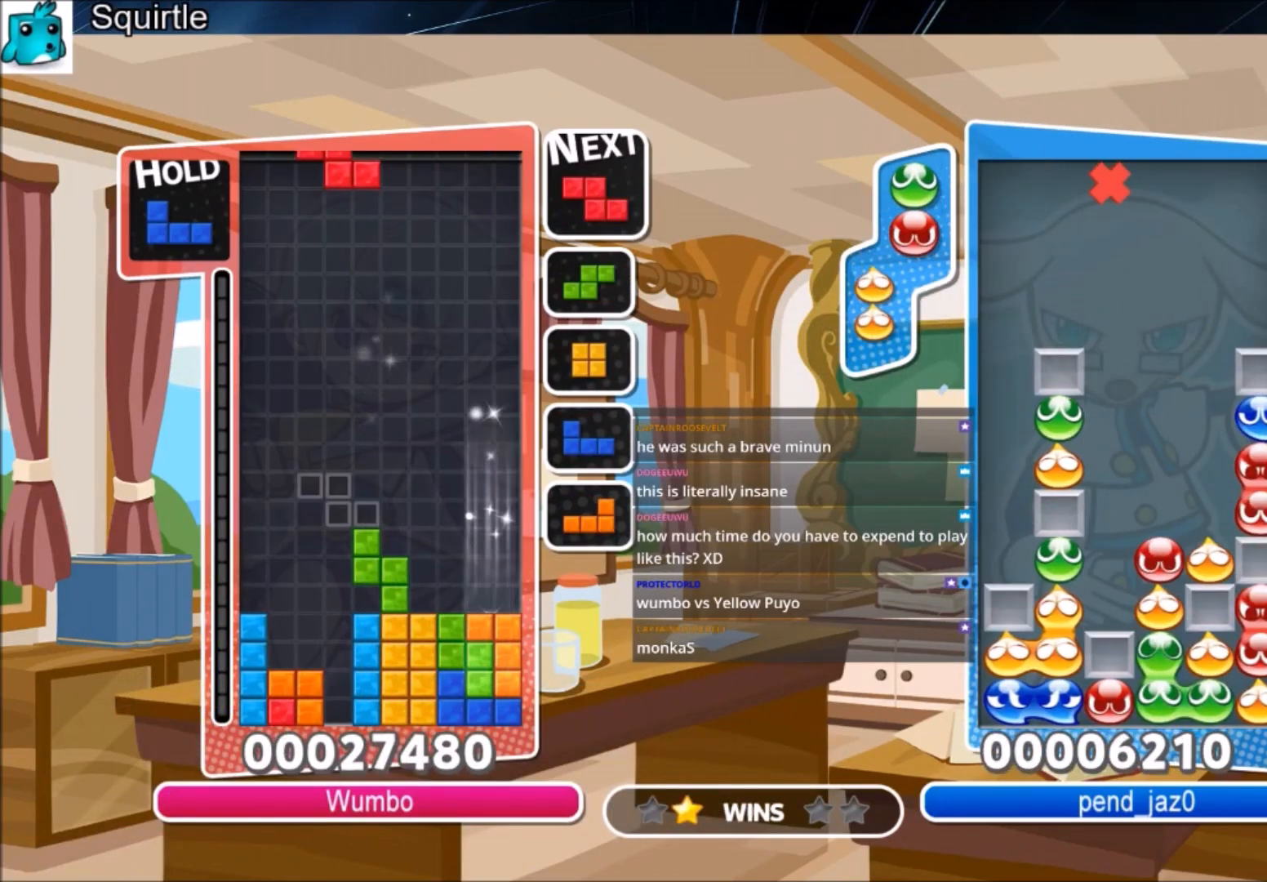
{"keys": ["c", "right", "z"], "events": [[200, "down", "down"], [200, "right", "down"], [233, "left", "up"], [300, "down", "up"], [367, "c", "down"], [467, "z", "down"]]}
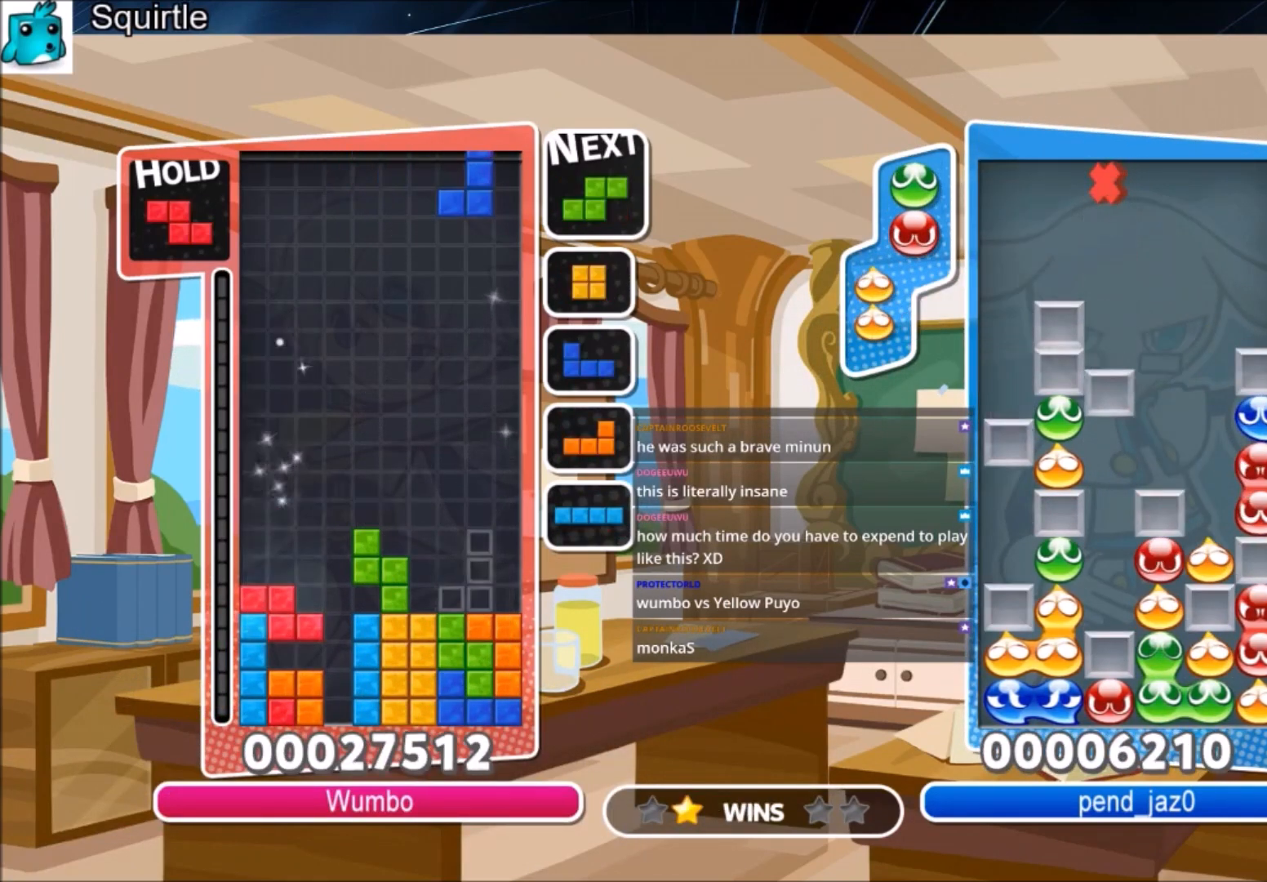
{"keys": ["down", "left"], "events": [[67, "c", "up"], [100, "down", "down"], [100, "z", "up"], [267, "down", "up"], [400, "left", "down"], [400, "right", "up"], [434, "down", "down"]]}
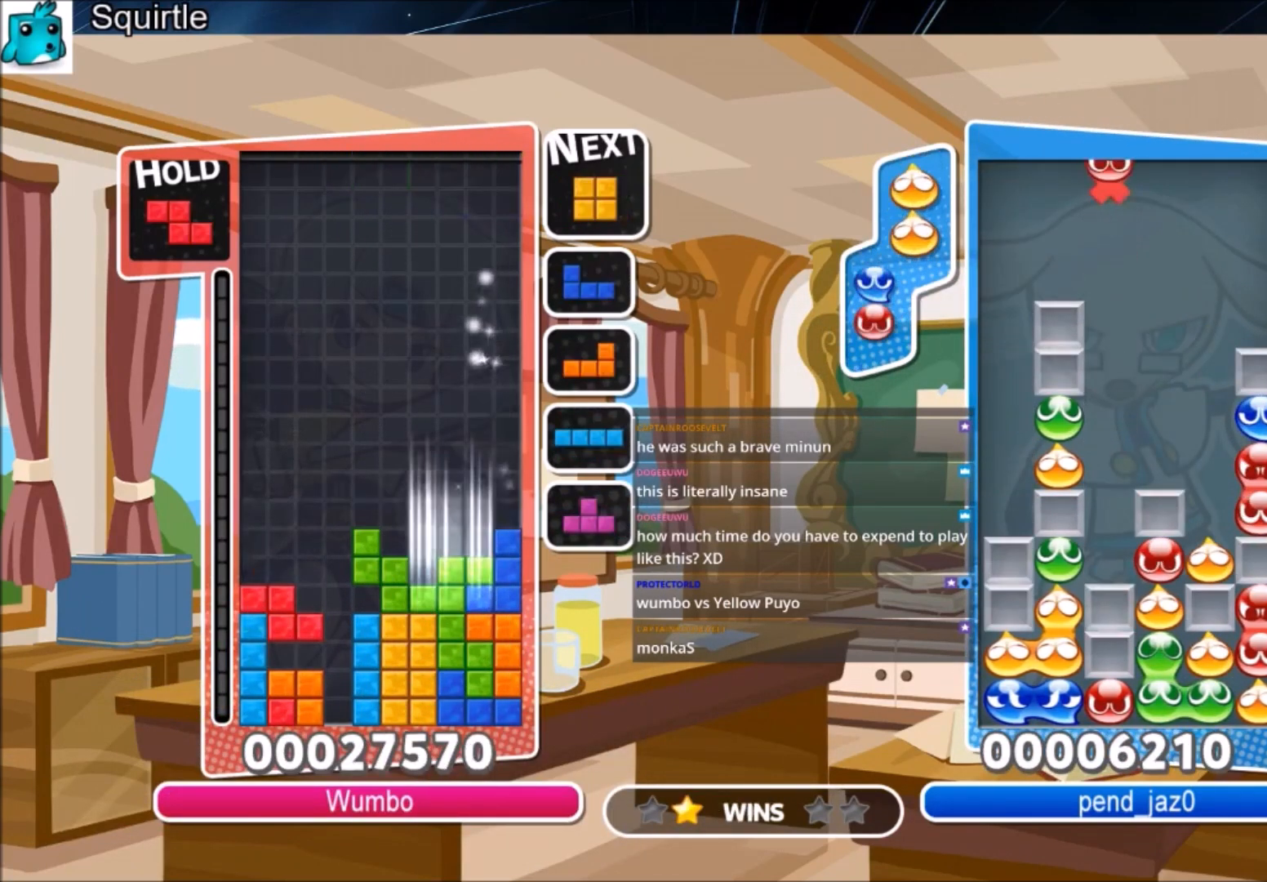
{"keys": ["right"], "events": [[33, "left", "up"], [33, "right", "down"], [100, "down", "up"], [133, "c", "down"], [233, "x", "down"], [367, "c", "up"], [367, "down", "down"], [367, "x", "up"], [500, "down", "up"]]}
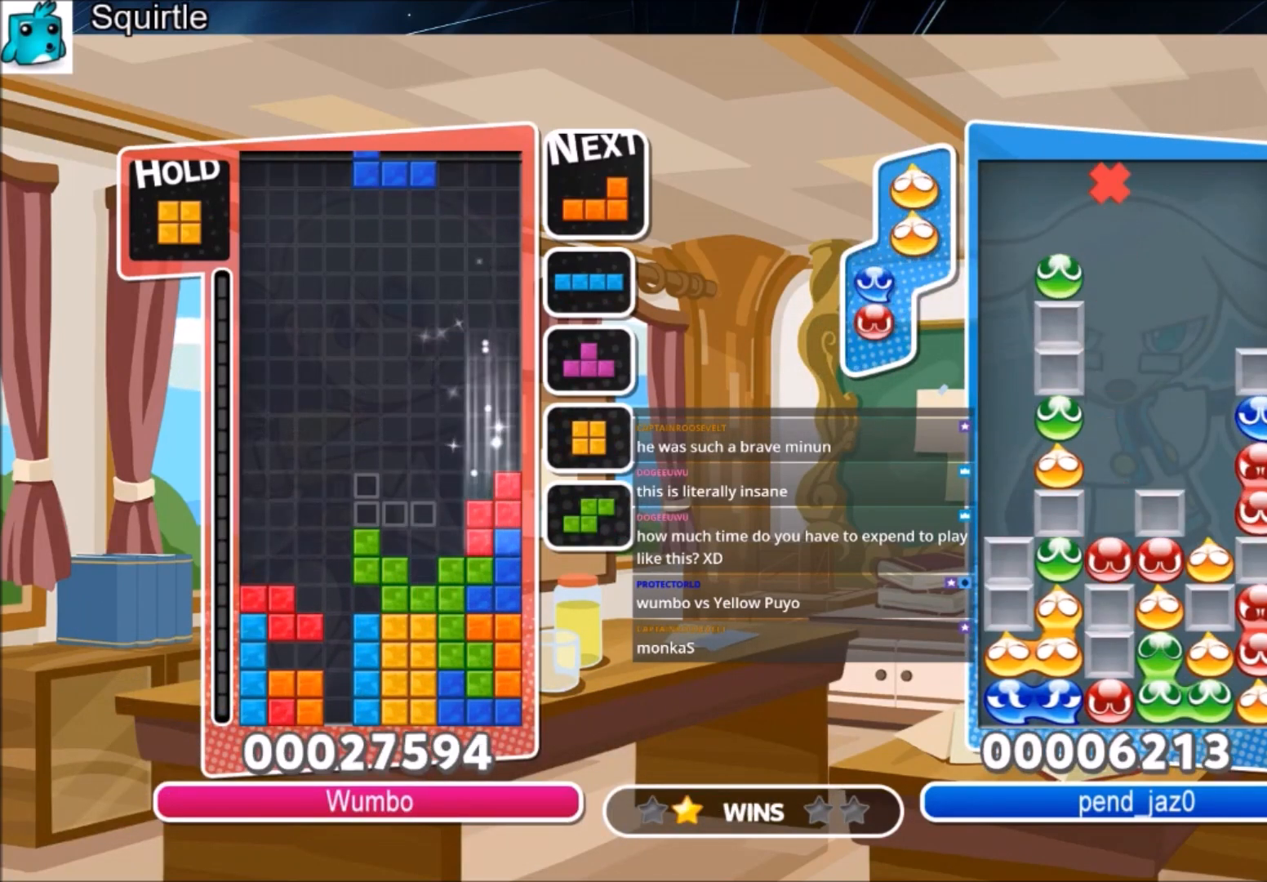
{"keys": ["z"], "events": [[100, "x", "down"], [200, "right", "up"], [234, "left", "down"], [234, "x", "up"], [300, "down", "down"], [334, "left", "up"], [367, "down", "up"], [467, "z", "down"]]}
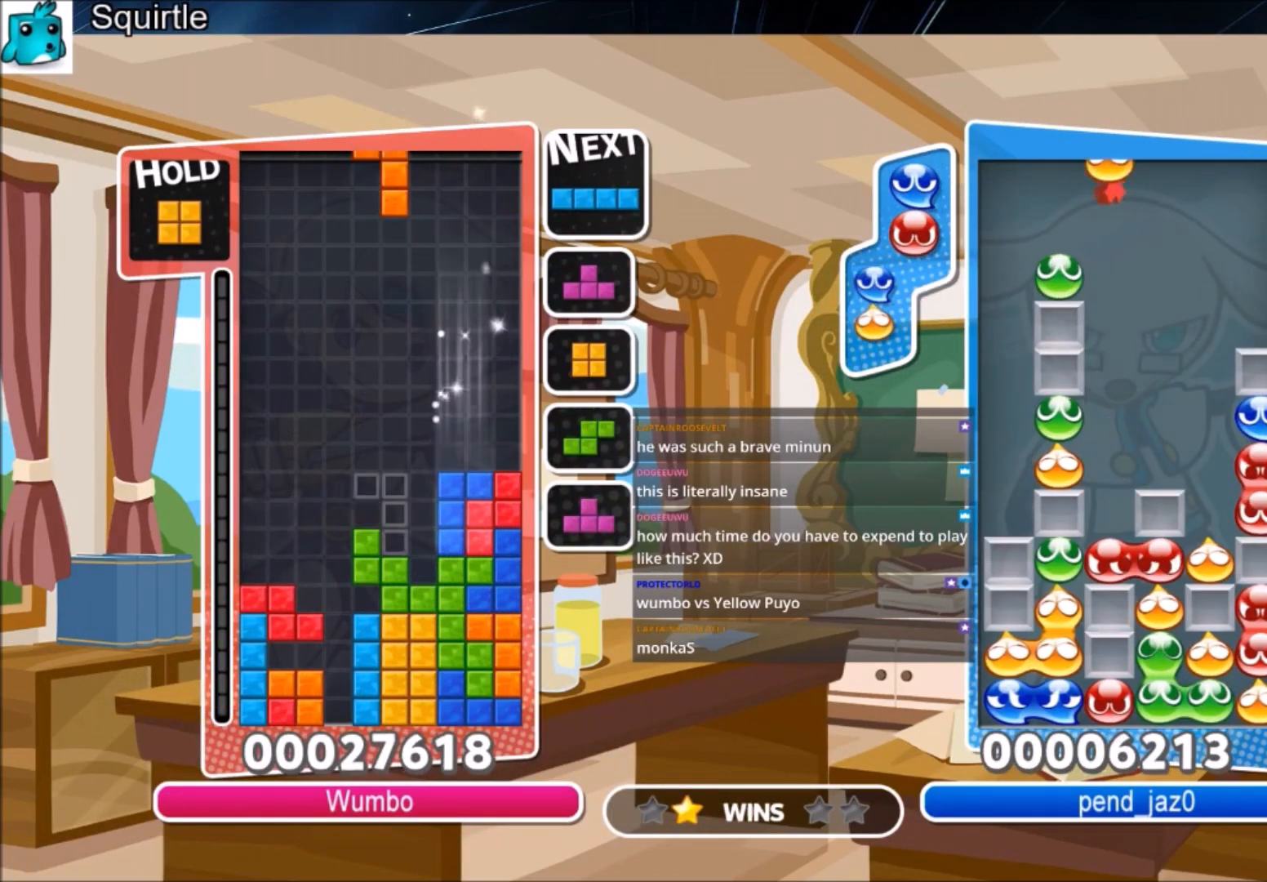
{"keys": ["left", "z"], "events": [[33, "right", "down"], [66, "down", "down"], [100, "right", "up"], [100, "z", "up"], [166, "down", "up"], [266, "right", "down"], [266, "x", "down"], [300, "down", "down"], [400, "down", "up"], [400, "left", "down"], [400, "right", "up"], [400, "x", "up"], [500, "z", "down"]]}
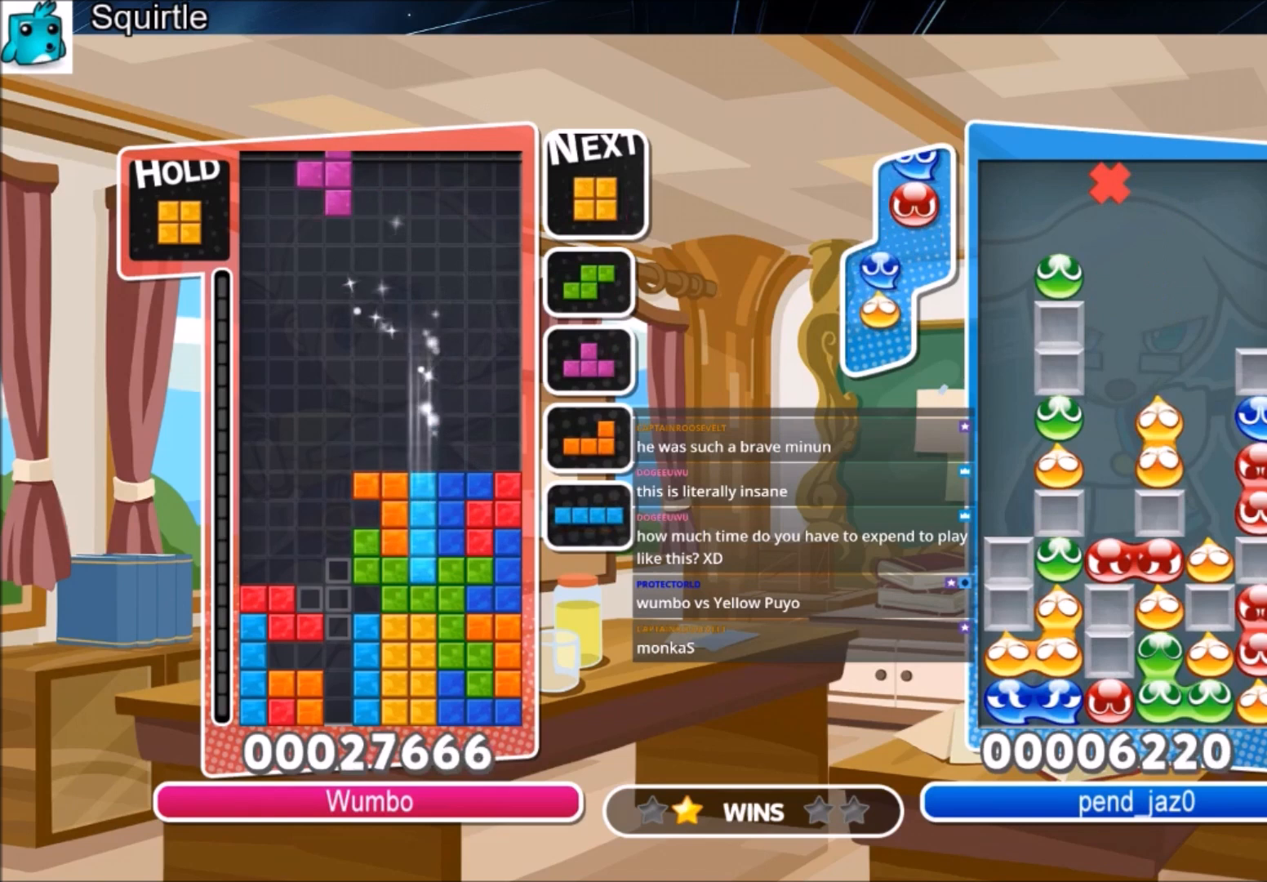
{"keys": ["up"], "events": [[33, "up", "down"], [100, "left", "up"], [134, "z", "up"]]}